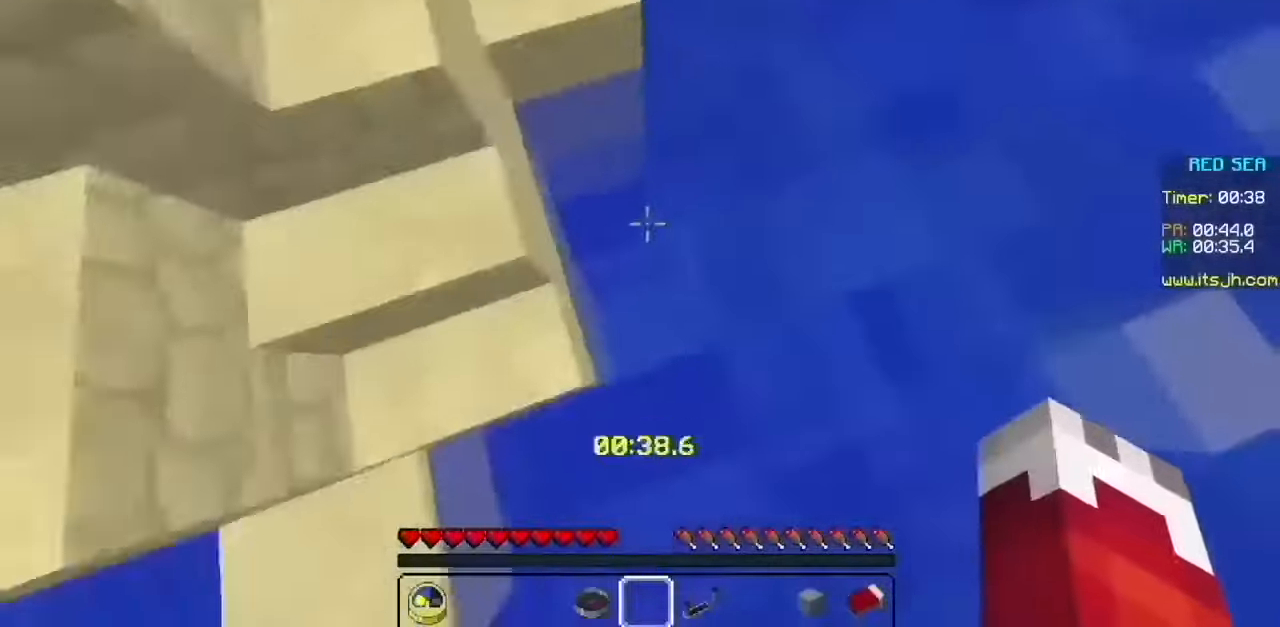
Gameplay with keyboard and mouse; each line is a JSON object with the keys and mouse buttons held at the frame after it. "events" lists presses ("down") and releases ("up") of "mouse_left" and "mouse_right" between this image and that frame as [ms after this image, input, new state], when the widget could be followed in between. "mouse_left", "mouse_right" = the "left", "right" buttons of the "mouse" list. No other keys are recorded. Fast repeated clicks can show as one long hold. Mouse movement is not recorded.
{"keys": [], "mouse": [], "events": [[167, "mouse_left", "down"], [267, "mouse_left", "up"]]}
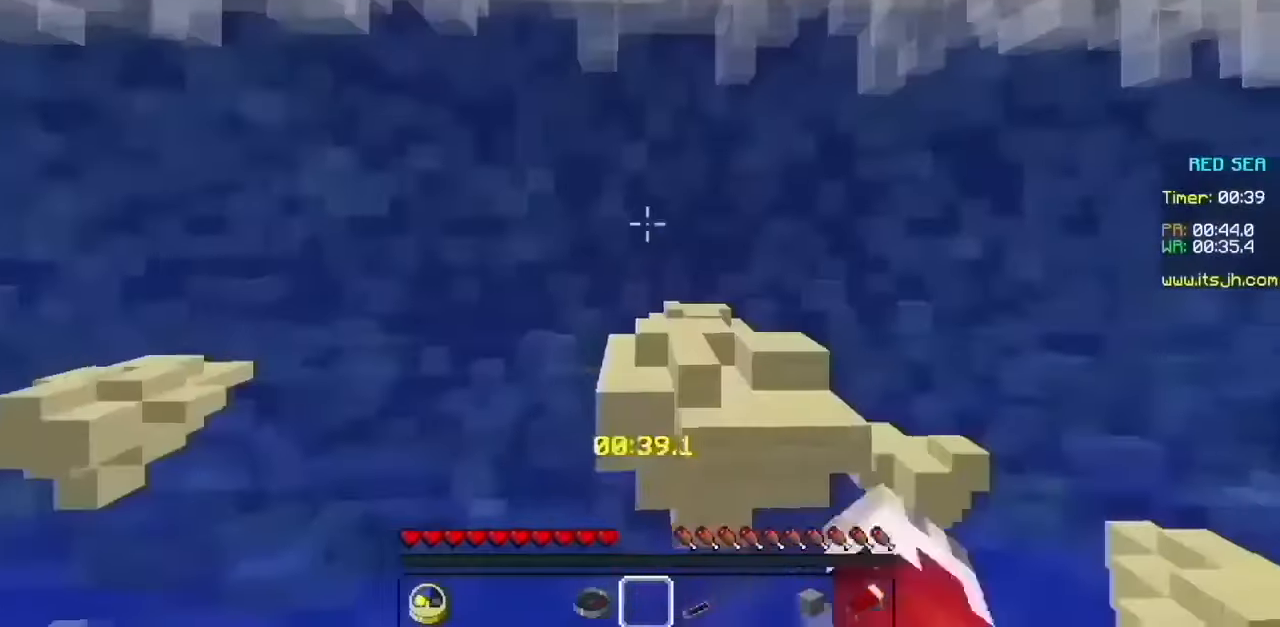
{"keys": [], "mouse": [], "events": []}
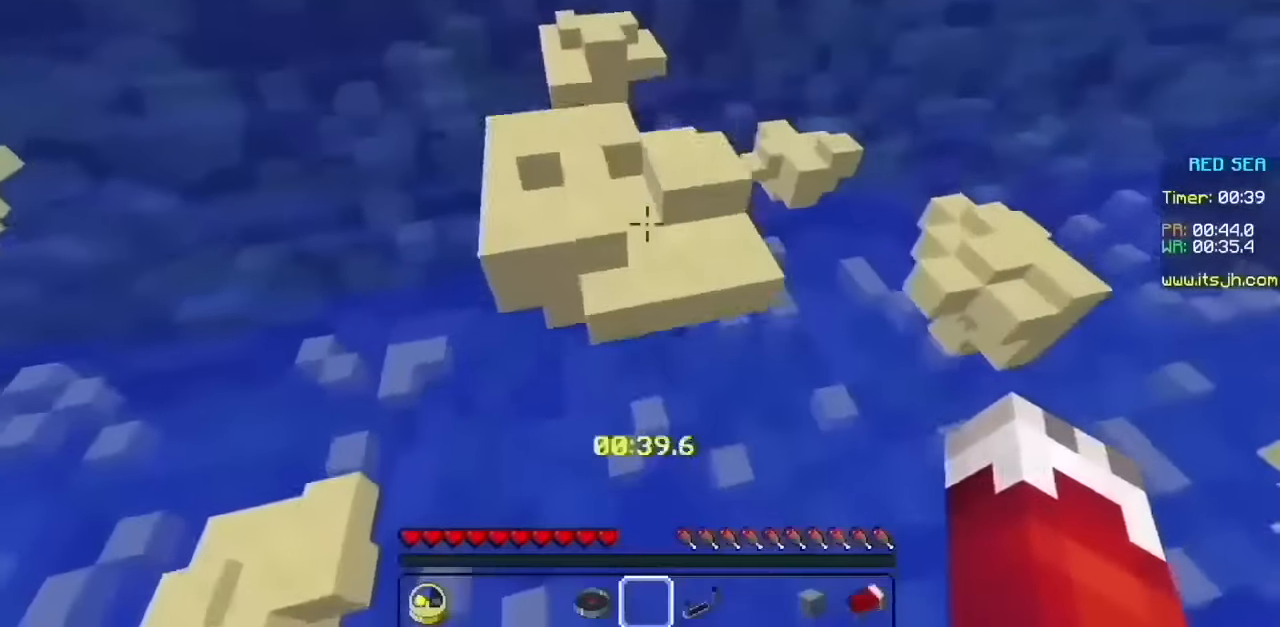
{"keys": [], "mouse": ["left"], "events": [[467, "mouse_left", "down"]]}
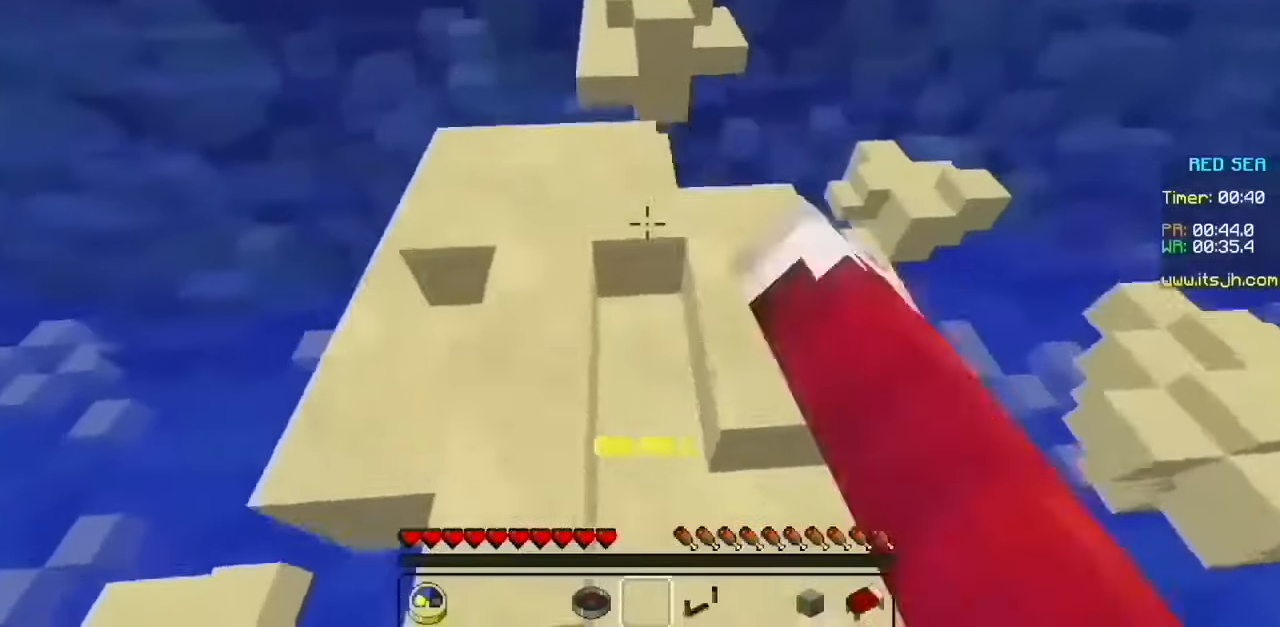
{"keys": [], "mouse": []}